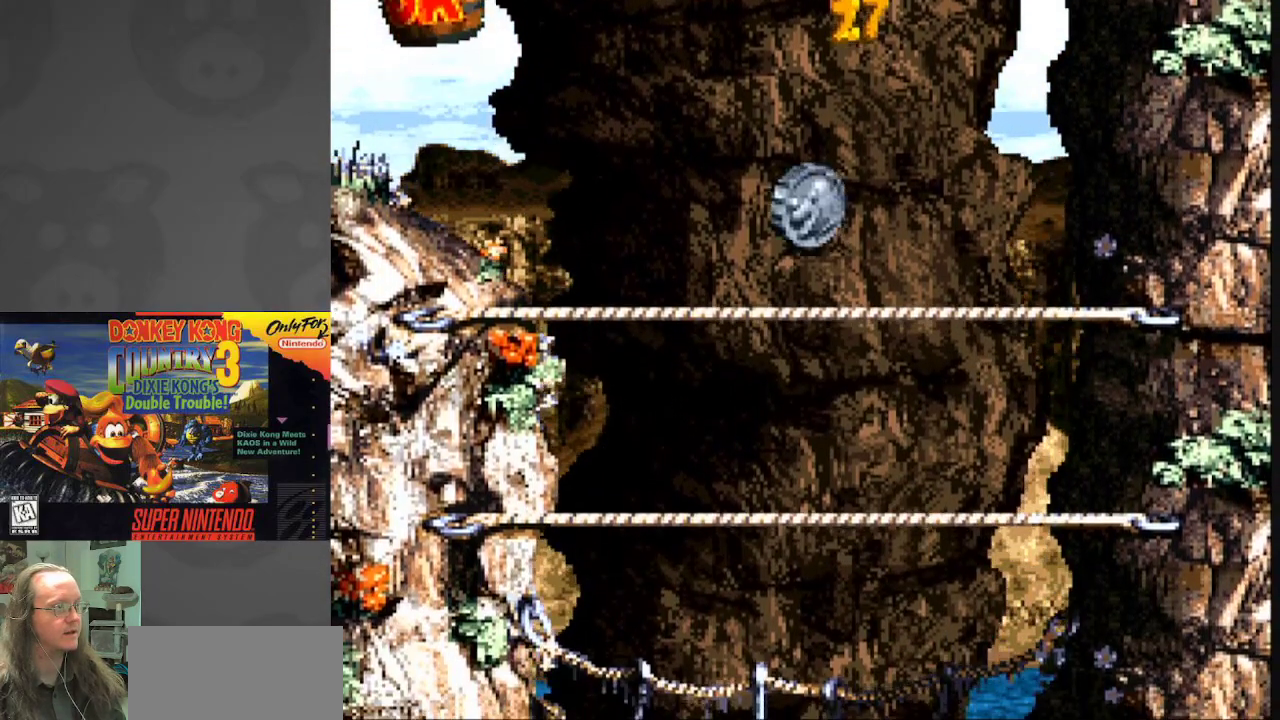
Gameplay with a controller (Nintendo layout); each line is a JSON object with the inputs held at the frame after it. "events" lists button and stick changes between this image and that frame as [ms after this image, input, new state], when the widget could be followed in between. Not read: L3 R3.
{"buttons": ["Y"], "events": [[233, "DPAD_DOWN", "up"], [250, "DPAD_DOWN", "down"], [300, "DPAD_DOWN", "up"]]}
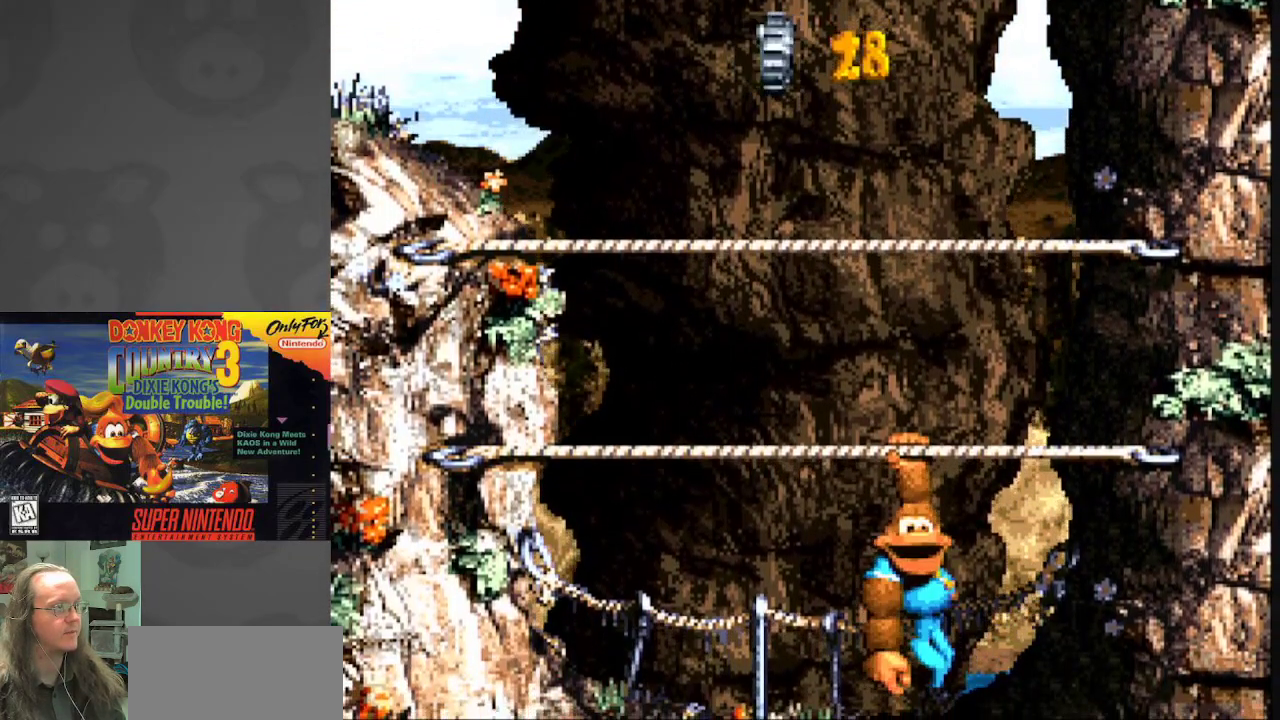
{"buttons": ["B", "Y", "DPAD_DOWN"], "events": [[83, "DPAD_LEFT", "down"], [267, "DPAD_LEFT", "up"], [367, "DPAD_DOWN", "down"], [467, "B", "down"]]}
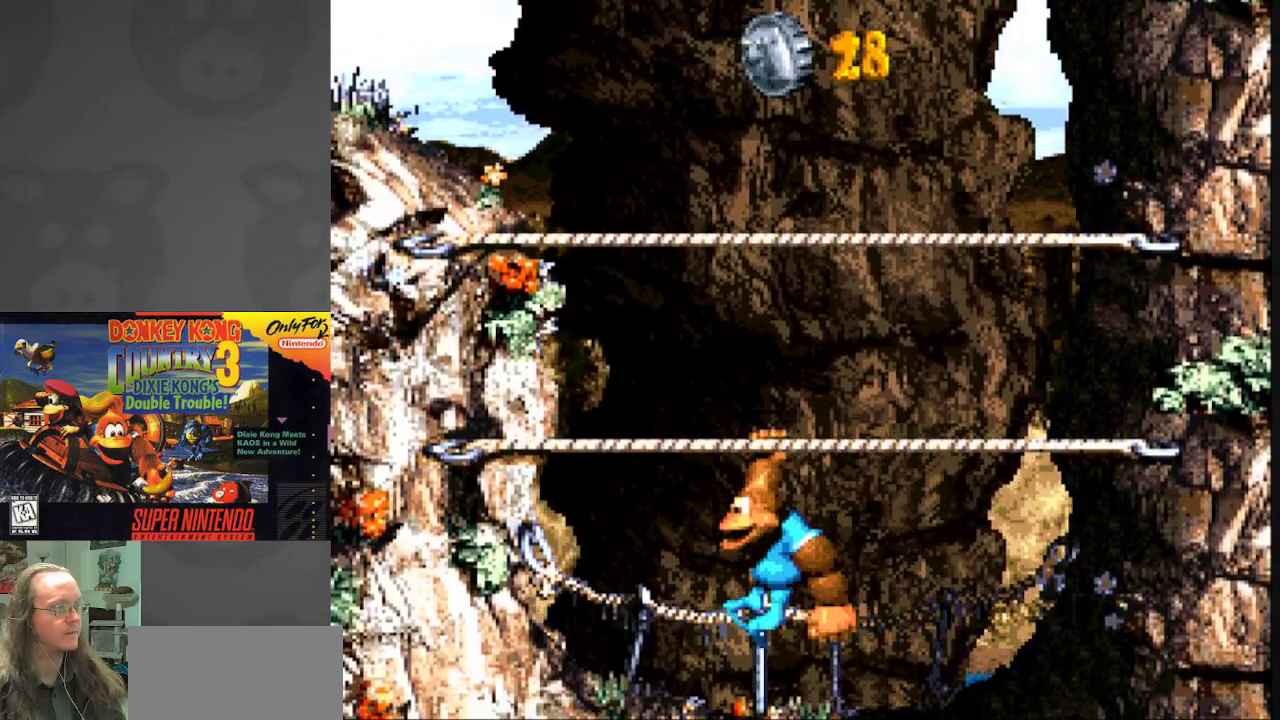
{"buttons": ["B", "Y"], "events": [[83, "B", "up"], [217, "DPAD_DOWN", "up"], [500, "B", "down"]]}
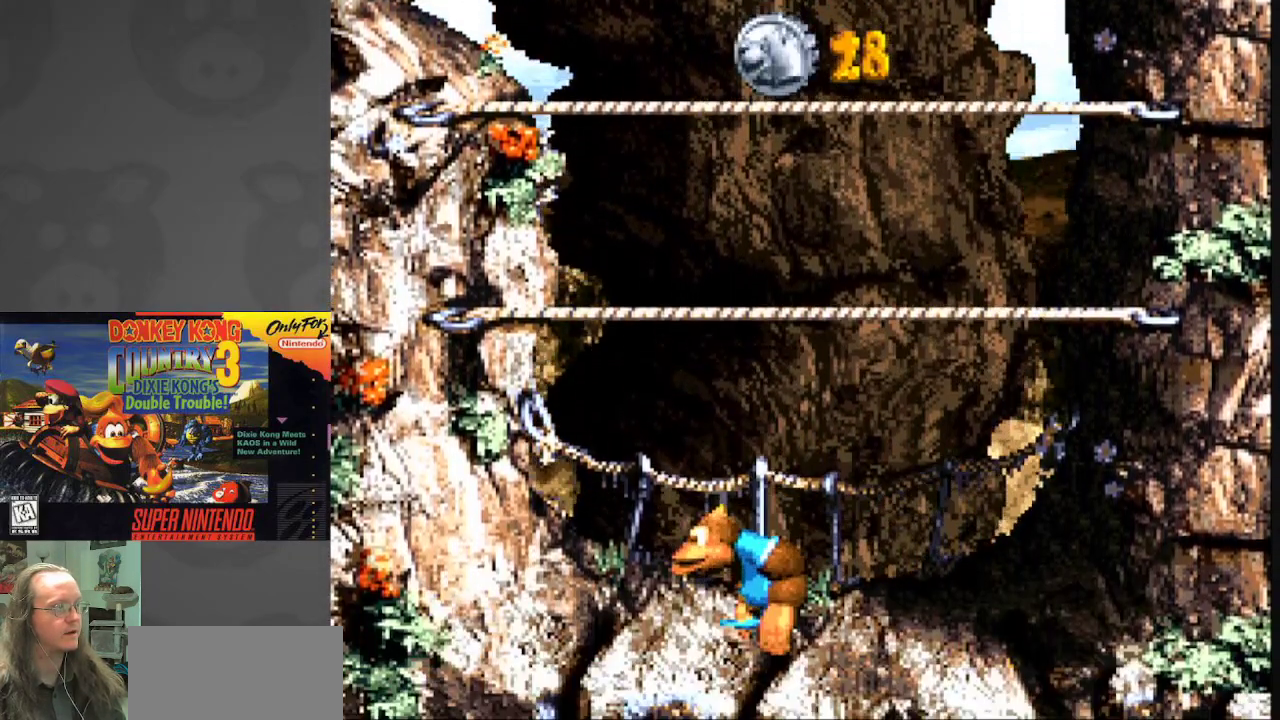
{"buttons": ["B", "Y"], "events": [[283, "B", "up"], [483, "B", "down"]]}
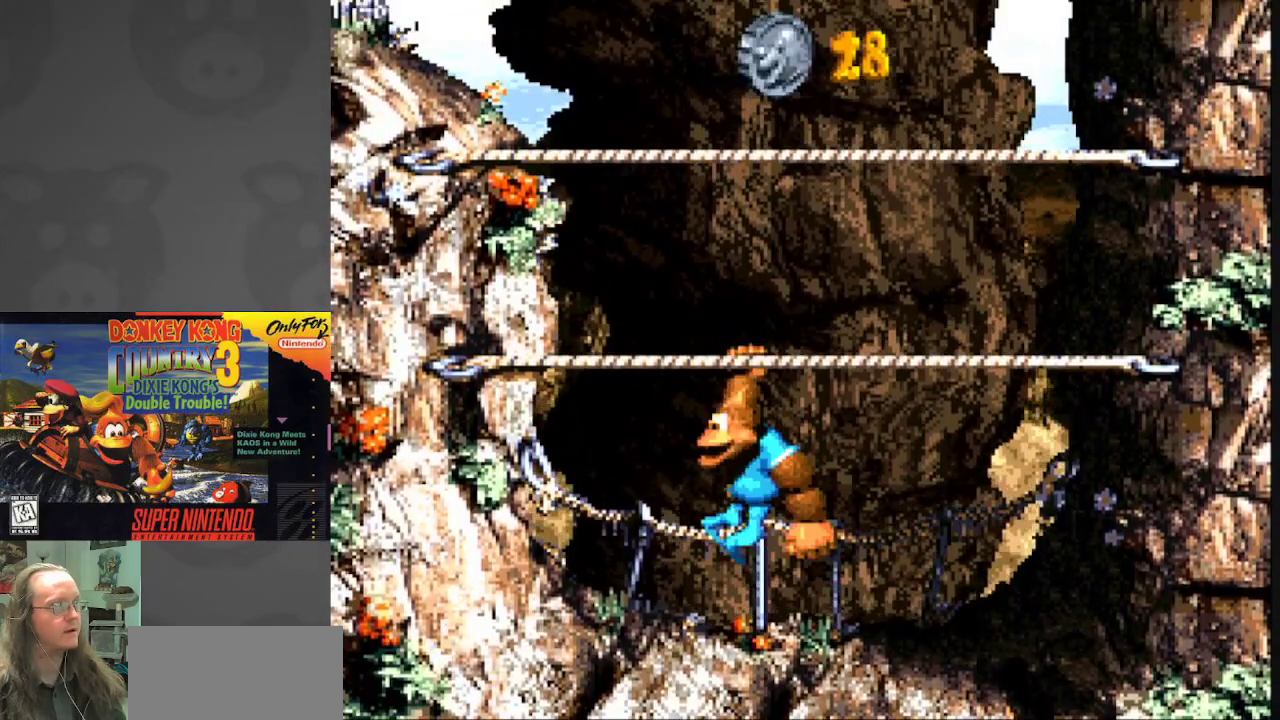
{"buttons": ["B", "Y", "DPAD_LEFT"], "events": [[67, "DPAD_LEFT", "down"], [233, "B", "up"], [417, "B", "down"]]}
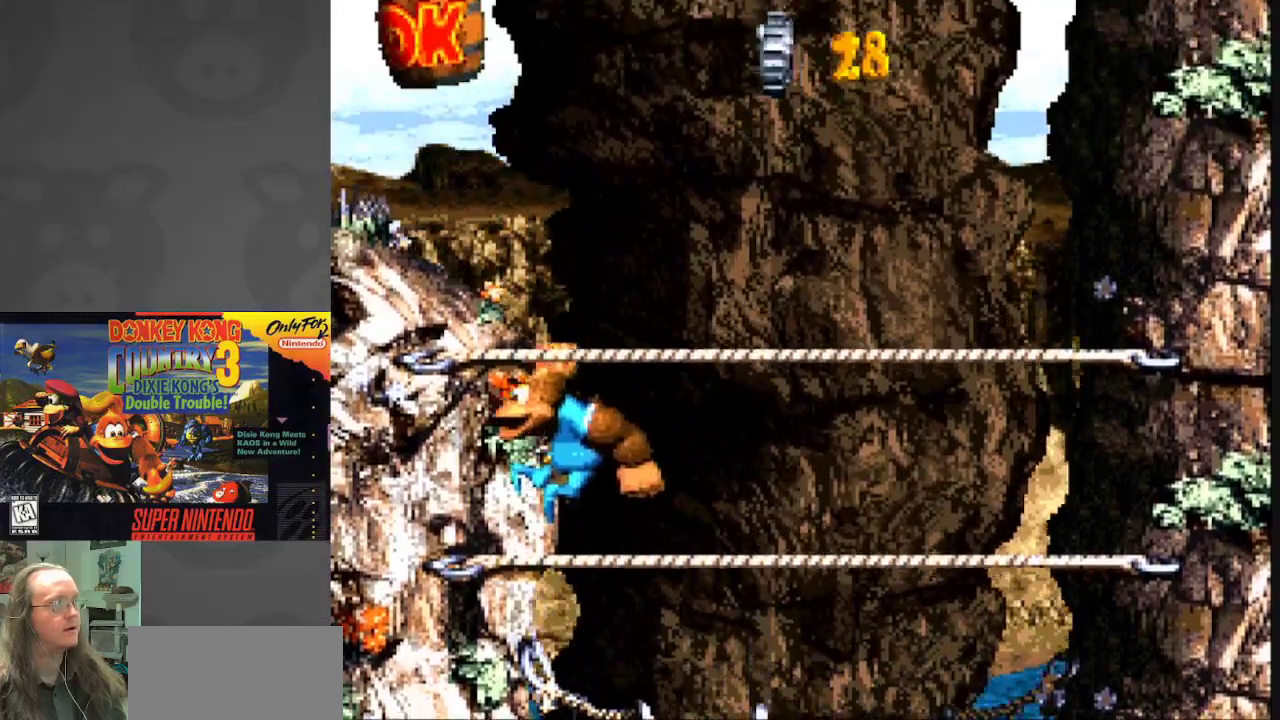
{"buttons": ["B", "Y", "DPAD_RIGHT"], "events": [[317, "B", "up"], [317, "DPAD_LEFT", "up"], [400, "DPAD_RIGHT", "down"], [483, "B", "down"]]}
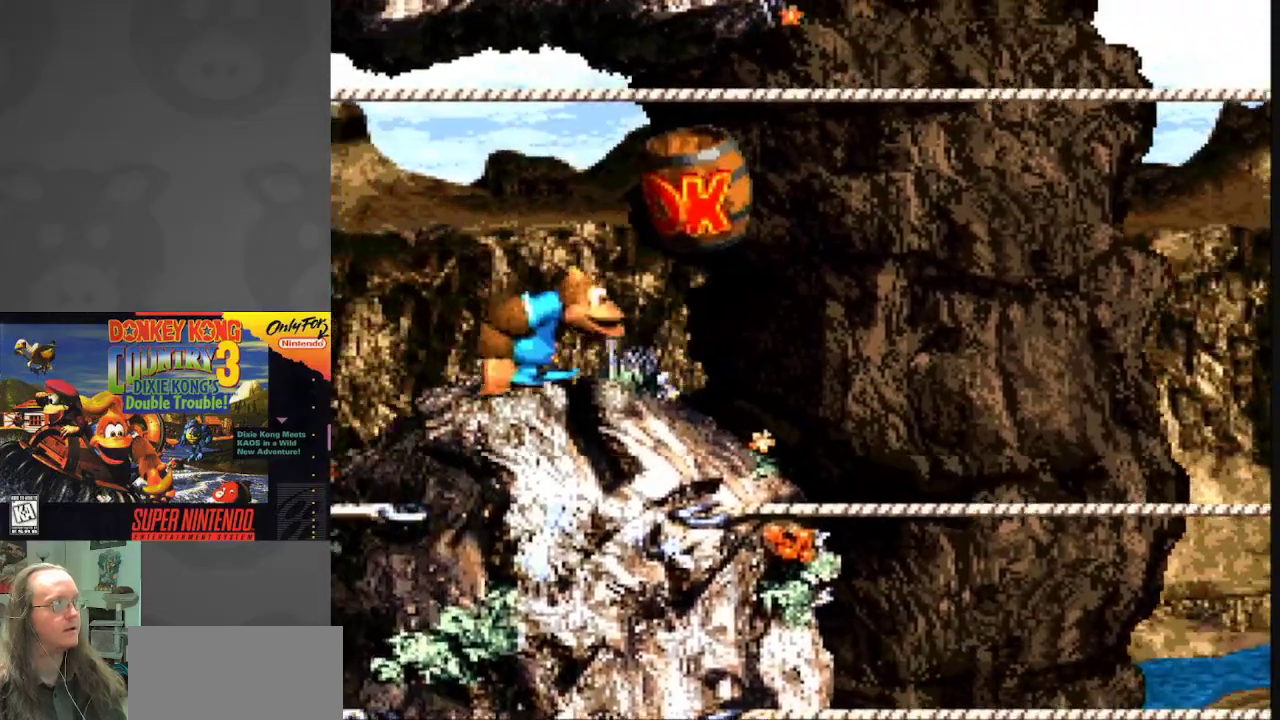
{"buttons": ["Y", "DPAD_RIGHT"], "events": [[183, "B", "up"]]}
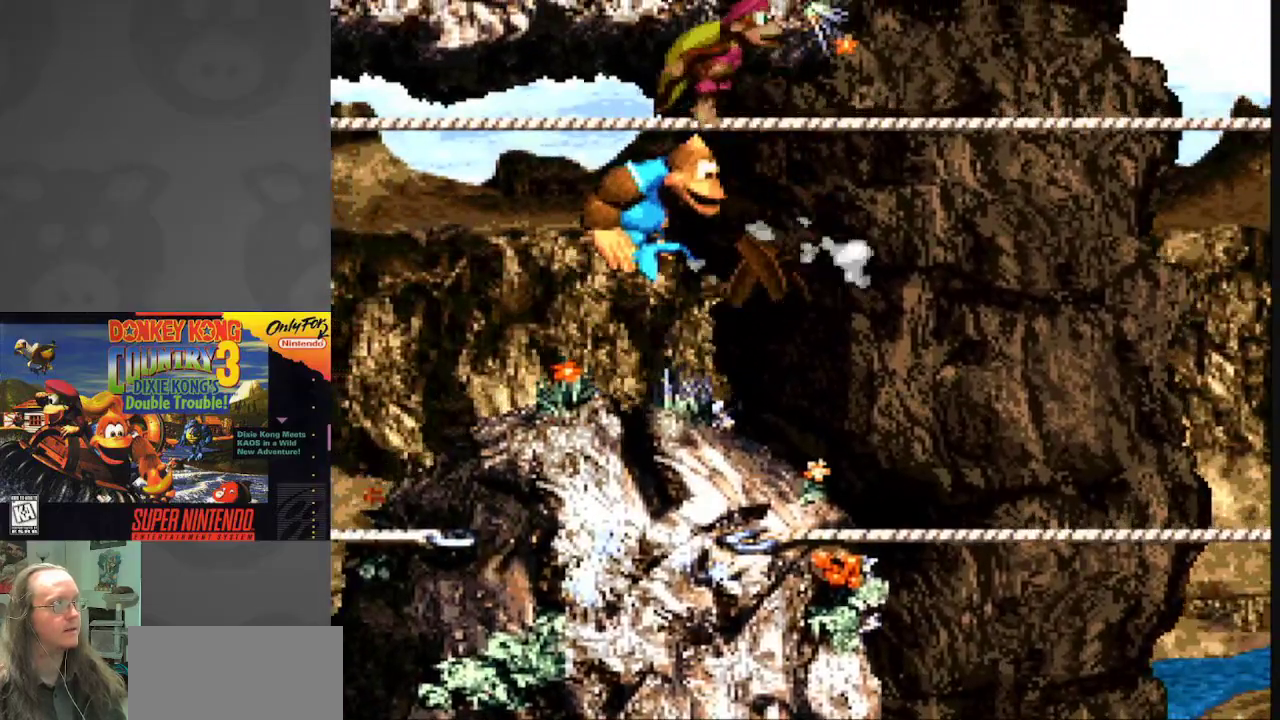
{"buttons": ["Y", "DPAD_RIGHT"], "events": []}
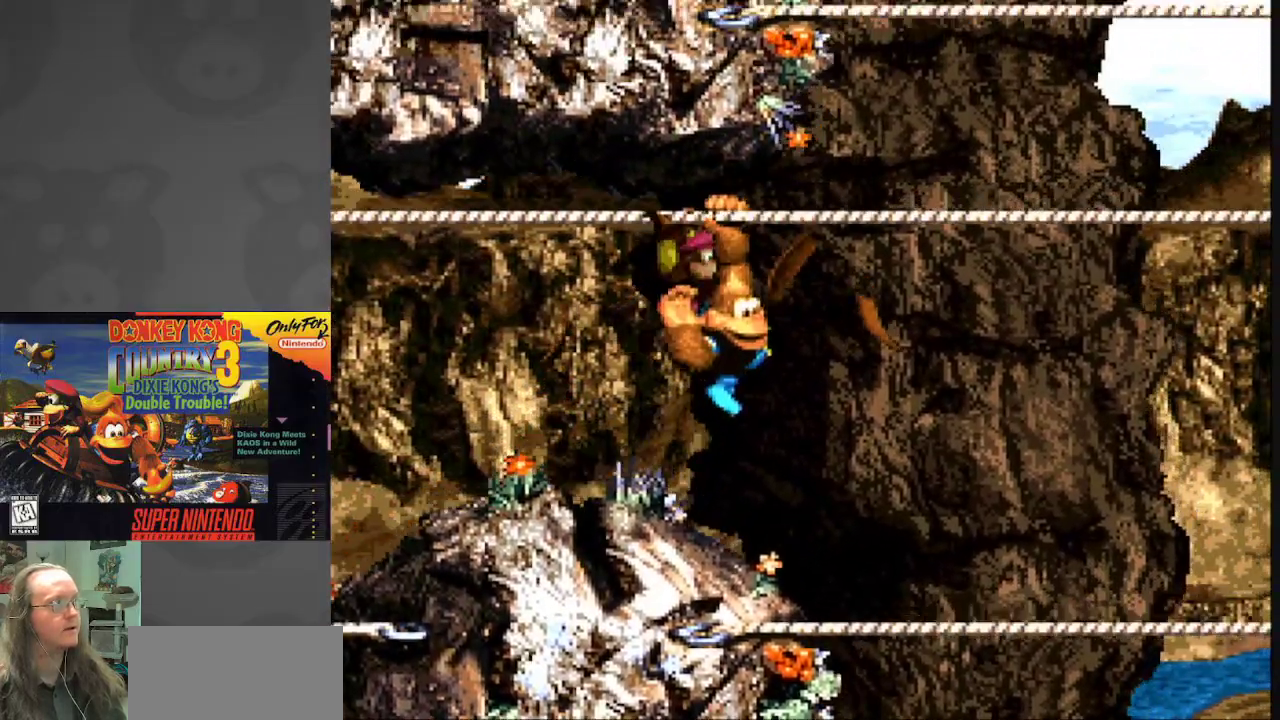
{"buttons": ["Y"], "events": [[367, "DPAD_RIGHT", "up"]]}
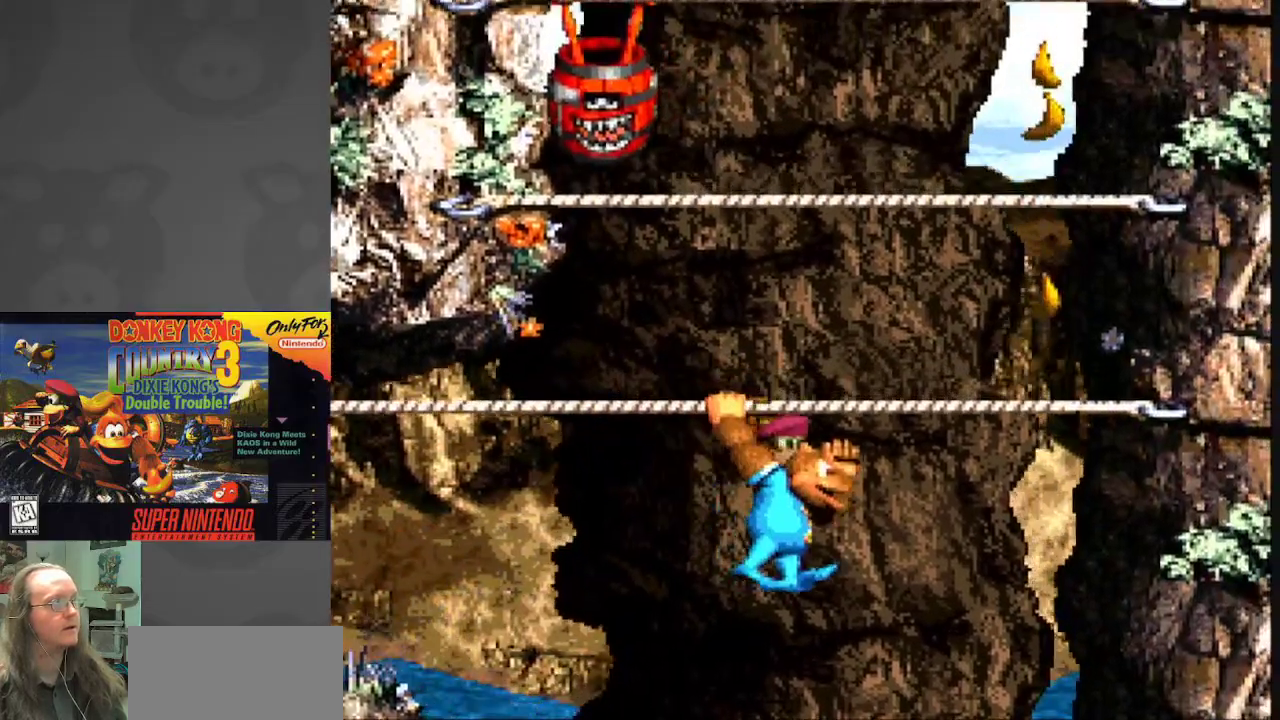
{"buttons": ["B", "Y"], "events": [[333, "B", "down"]]}
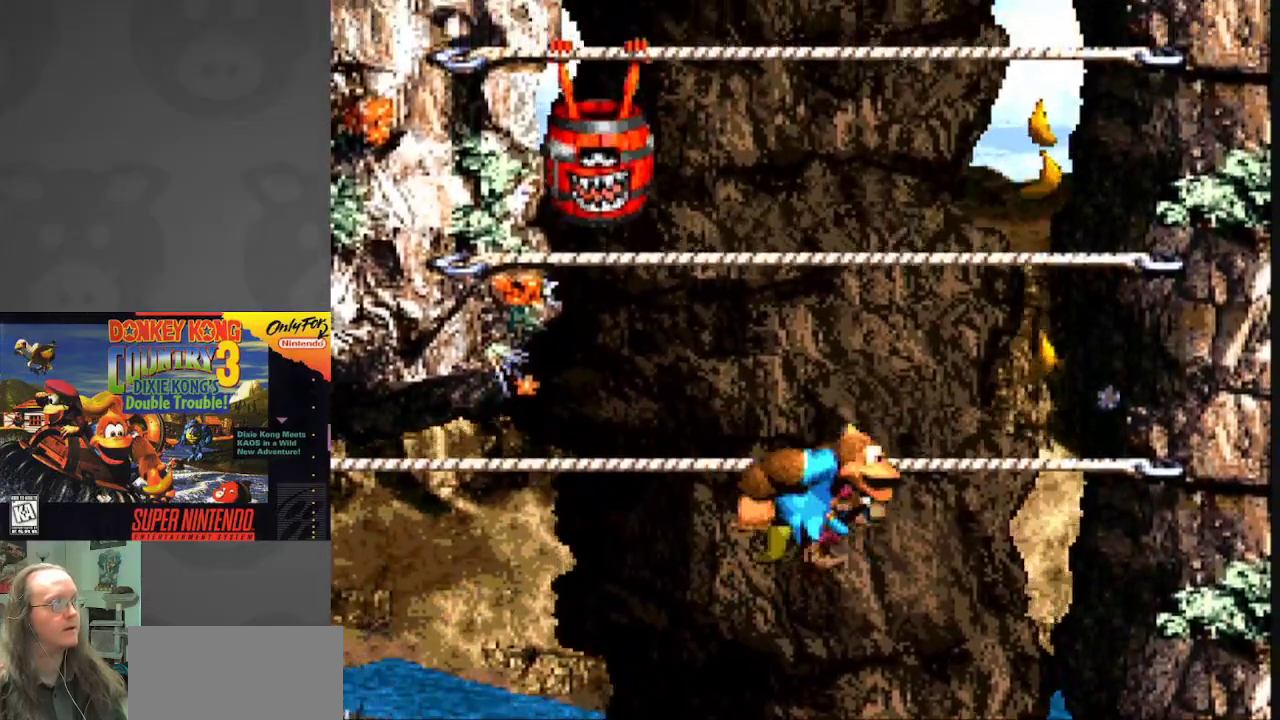
{"buttons": ["B", "Y", "DPAD_RIGHT"], "events": [[33, "B", "up"], [33, "DPAD_RIGHT", "down"], [333, "B", "down"]]}
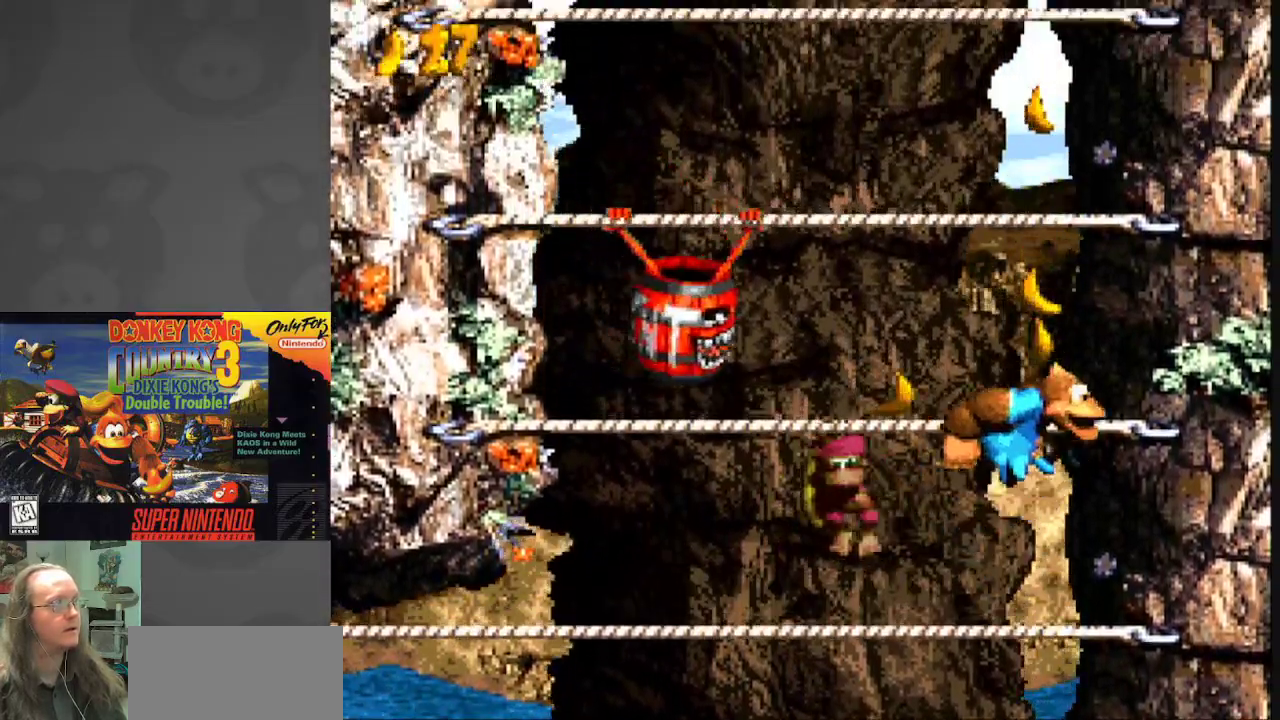
{"buttons": ["B", "Y", "DPAD_LEFT"], "events": [[50, "B", "up"], [200, "DPAD_RIGHT", "up"], [233, "B", "down"], [383, "DPAD_LEFT", "down"]]}
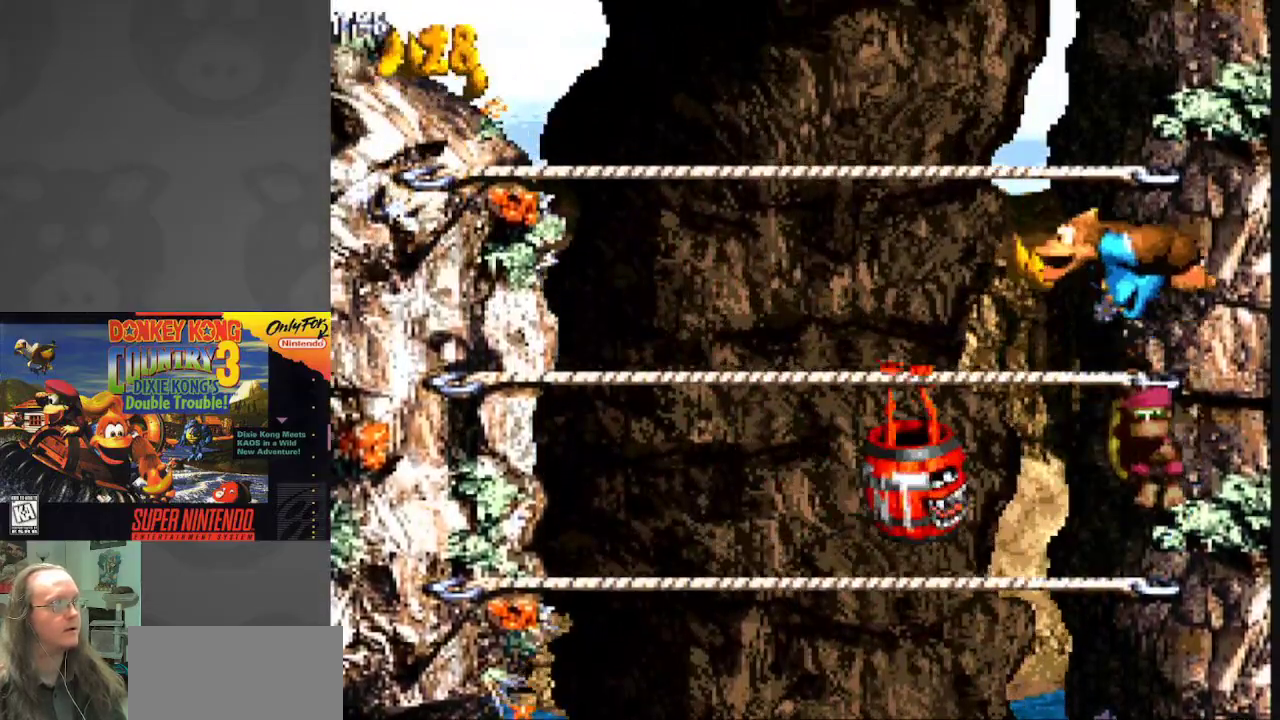
{"buttons": ["Y", "DPAD_LEFT"], "events": [[33, "B", "up"]]}
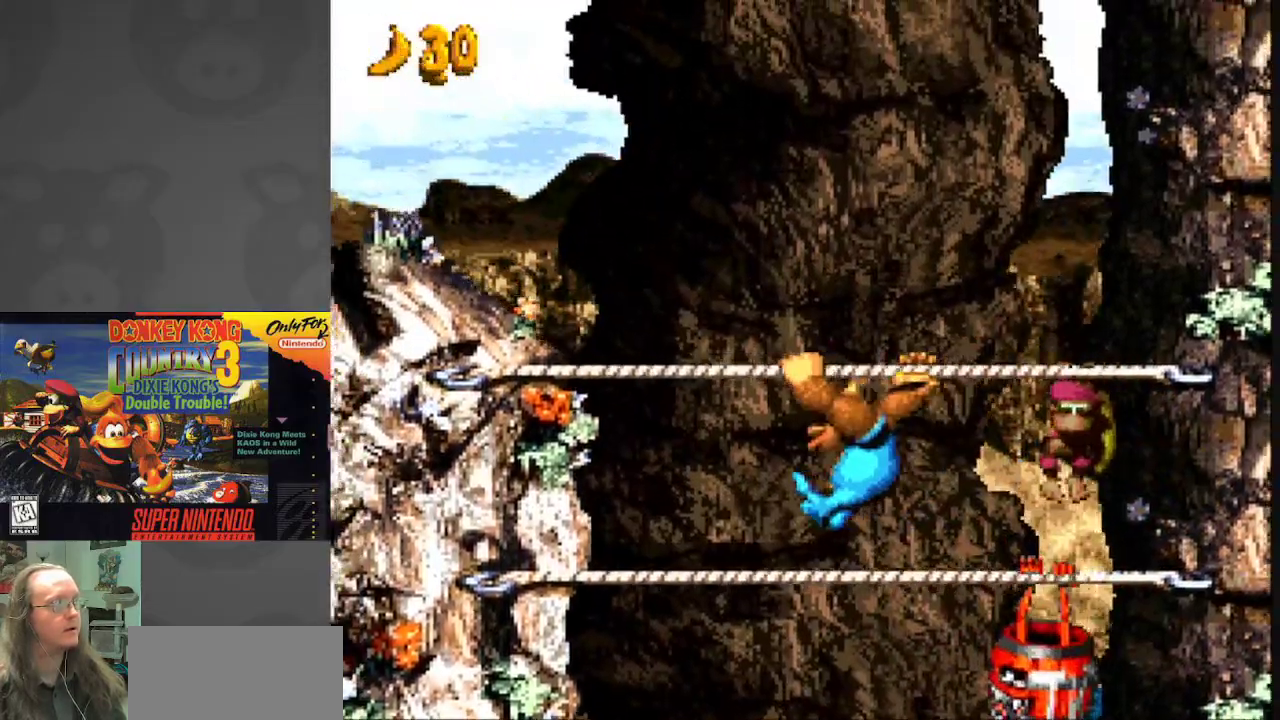
{"buttons": ["Y", "DPAD_LEFT"], "events": [[133, "B", "down"], [283, "B", "up"]]}
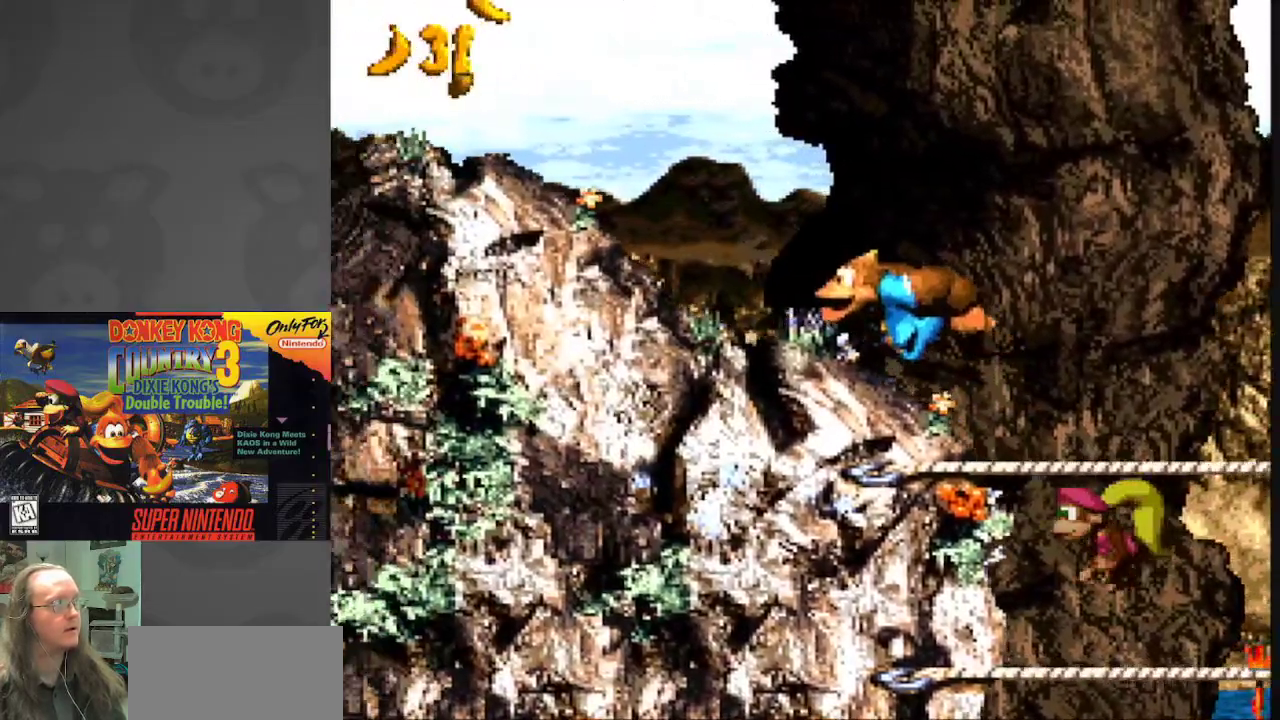
{"buttons": ["B", "Y", "DPAD_LEFT"], "events": [[317, "B", "down"], [317, "DPAD_LEFT", "up"], [400, "DPAD_LEFT", "down"]]}
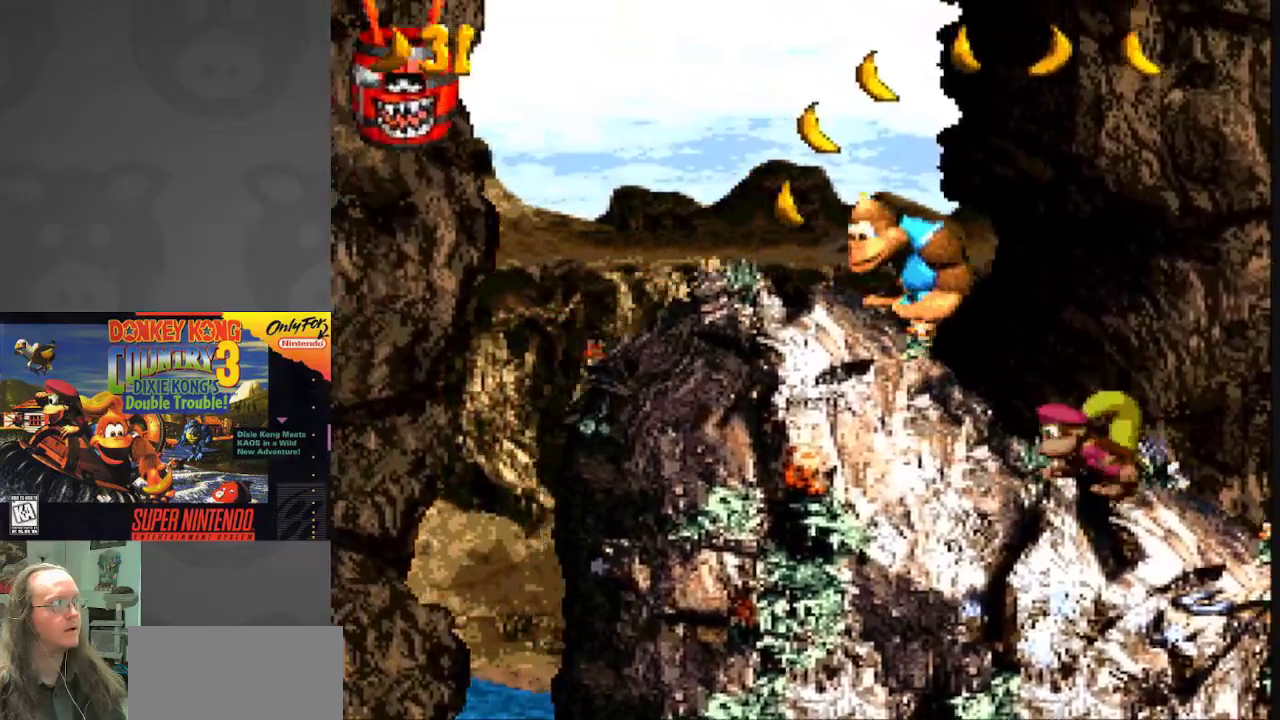
{"buttons": ["Y", "DPAD_RIGHT"], "events": [[33, "B", "up"], [150, "DPAD_LEFT", "up"], [267, "DPAD_RIGHT", "down"]]}
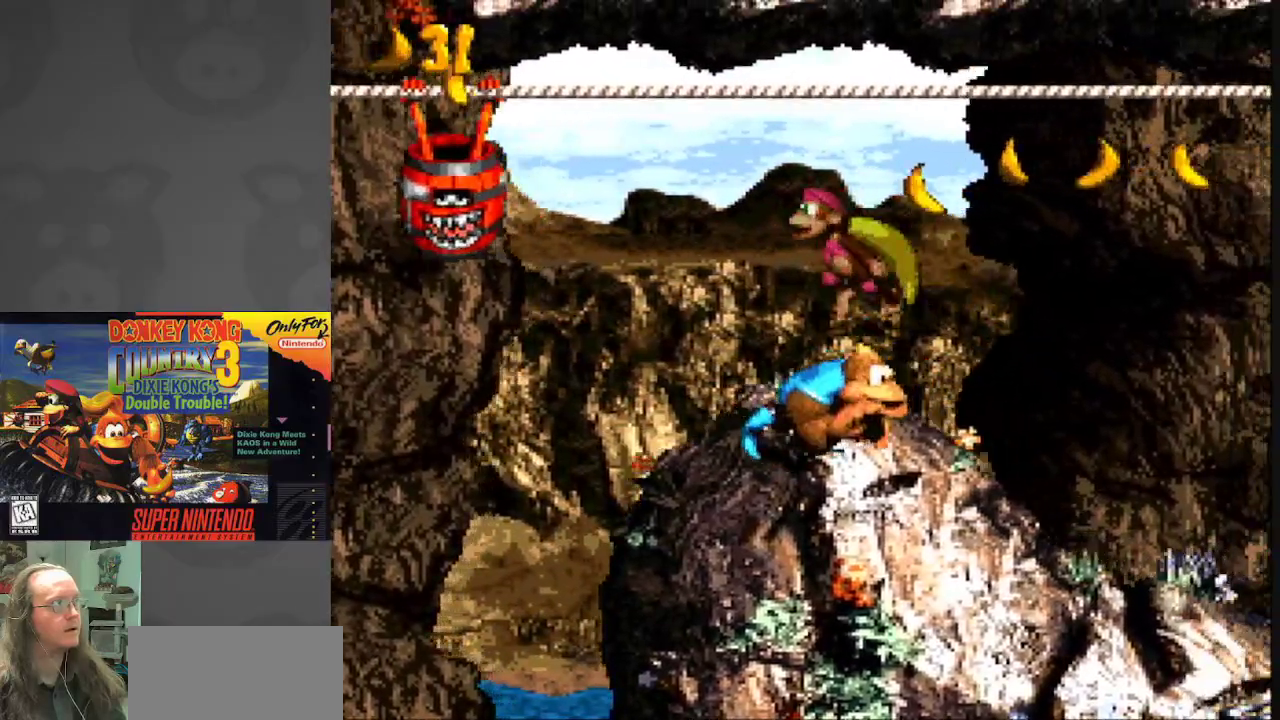
{"buttons": ["Y", "DPAD_RIGHT"], "events": [[33, "B", "down"], [400, "B", "up"]]}
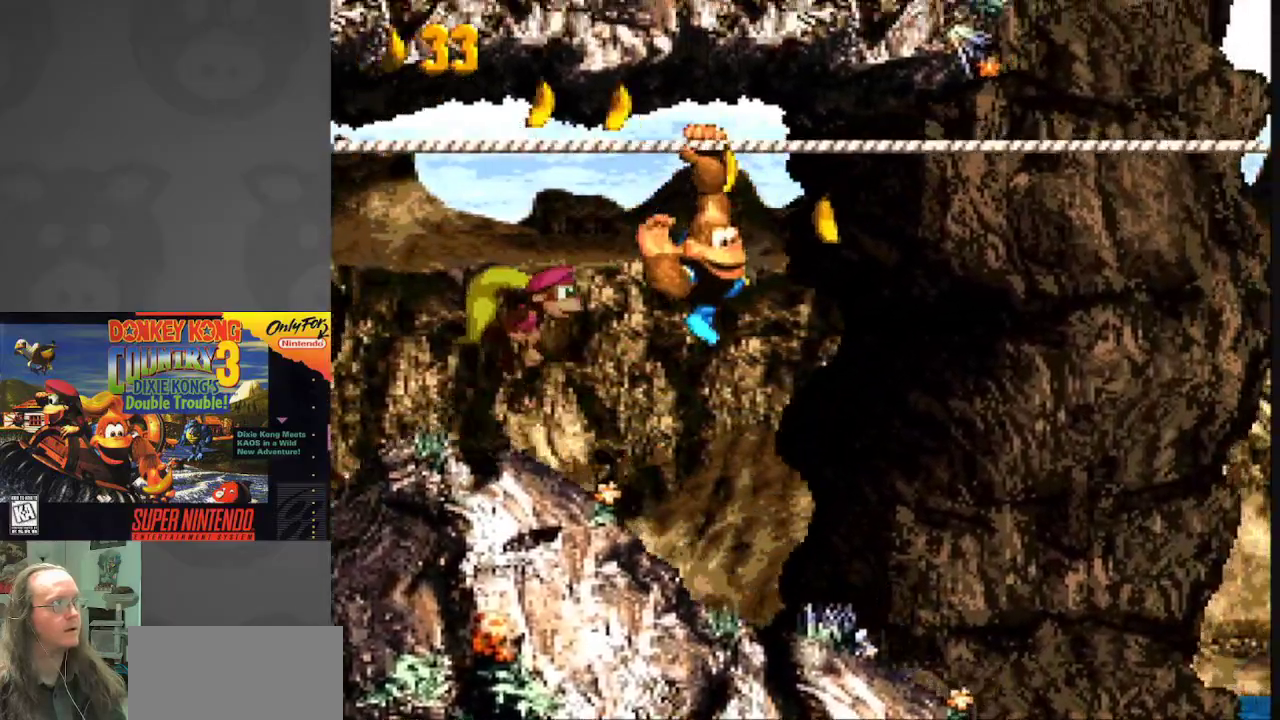
{"buttons": ["B", "Y", "DPAD_RIGHT"], "events": [[500, "B", "down"]]}
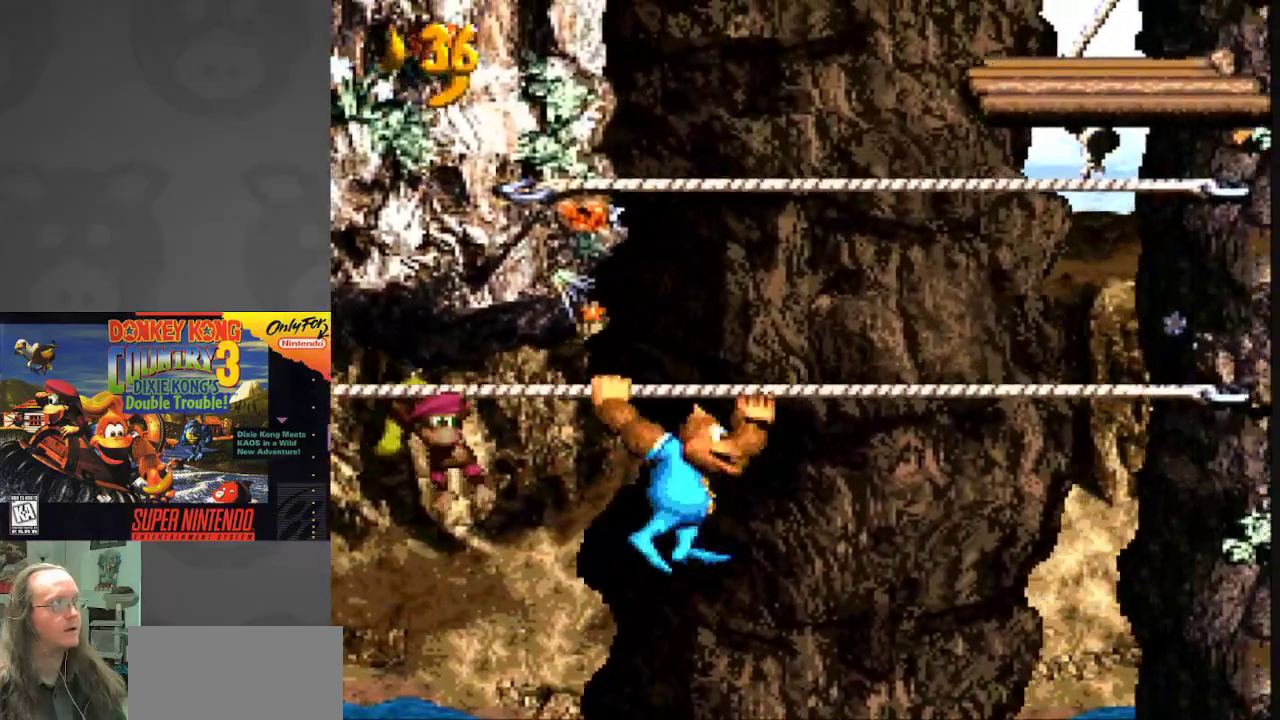
{"buttons": ["B", "Y", "DPAD_RIGHT"], "events": [[267, "B", "up"], [467, "B", "down"]]}
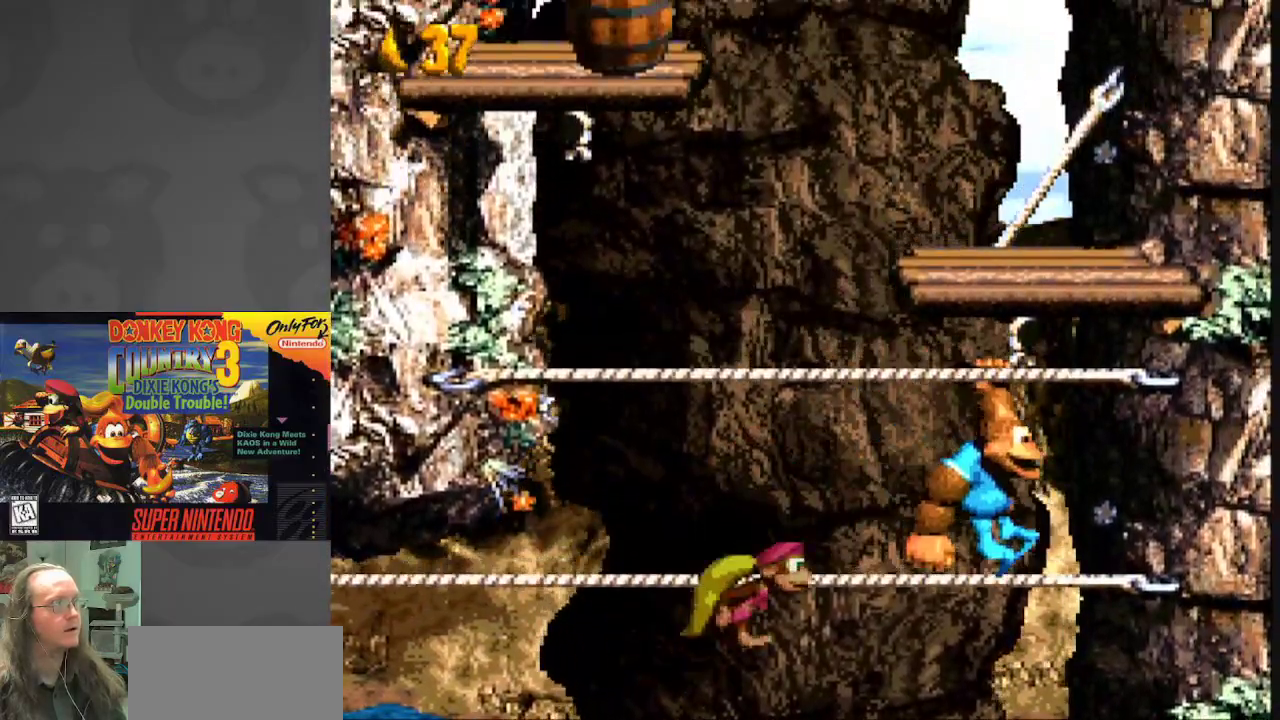
{"buttons": ["Y", "DPAD_LEFT"], "events": [[150, "DPAD_RIGHT", "up"], [217, "DPAD_LEFT", "down"], [350, "B", "up"]]}
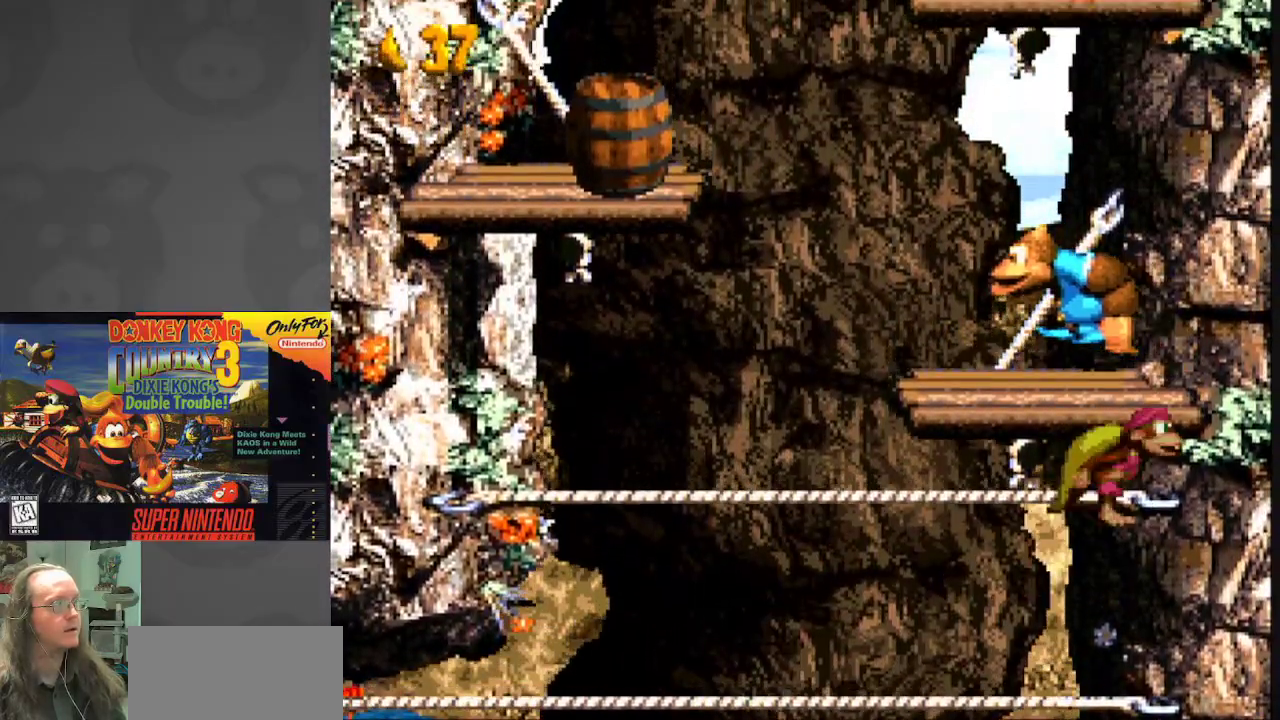
{"buttons": ["B", "Y", "DPAD_LEFT"], "events": [[167, "B", "down"]]}
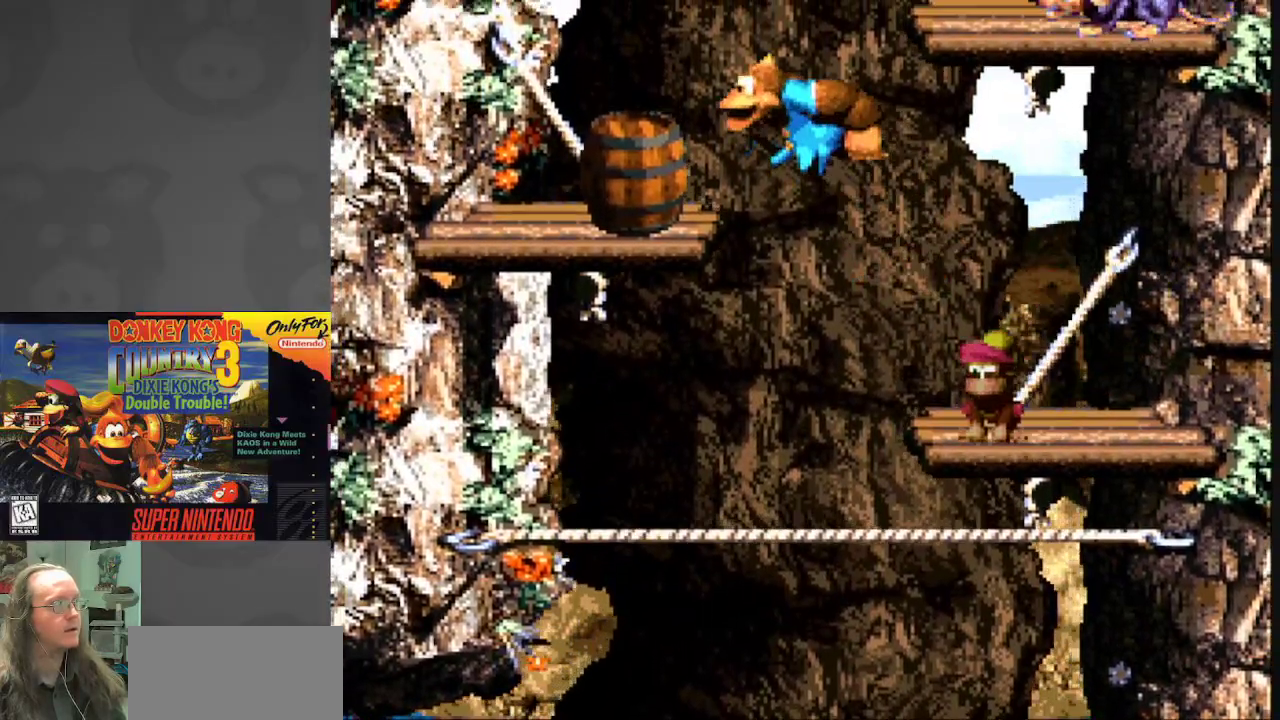
{"buttons": ["Y", "DPAD_RIGHT"], "events": [[17, "B", "up"], [300, "DPAD_LEFT", "up"], [467, "DPAD_RIGHT", "down"]]}
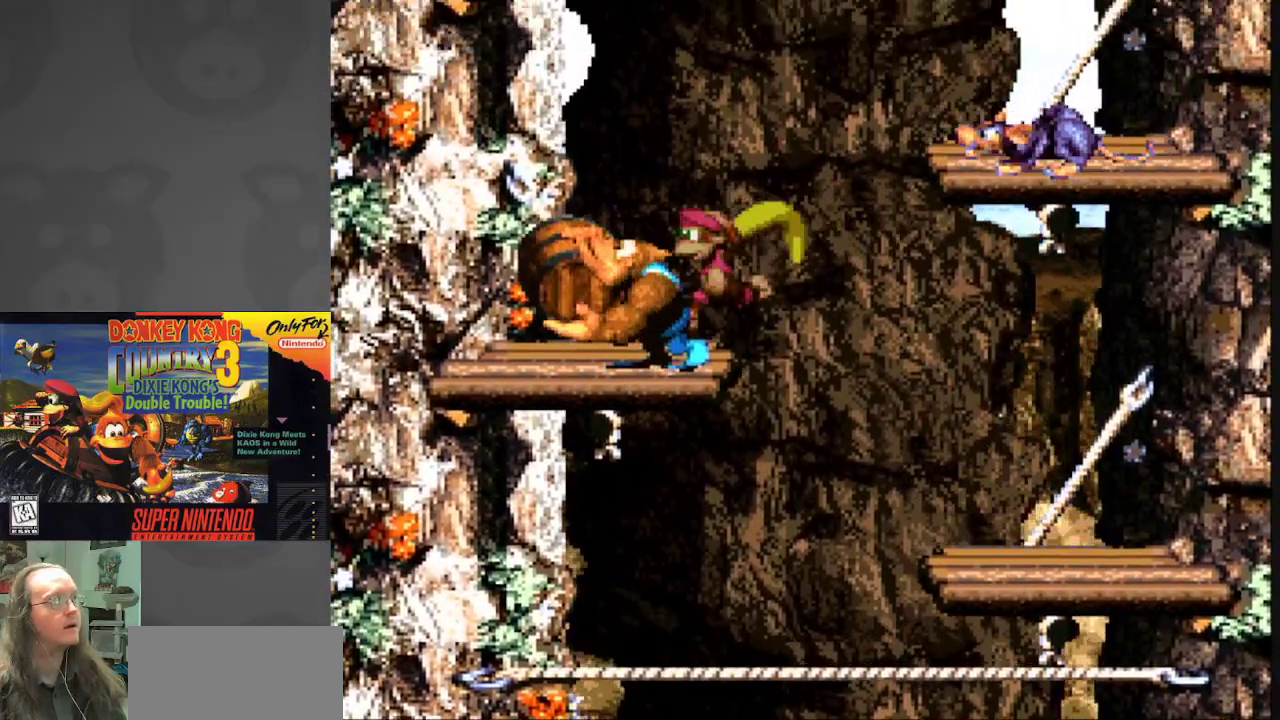
{"buttons": ["Y"], "events": [[100, "DPAD_RIGHT", "up"]]}
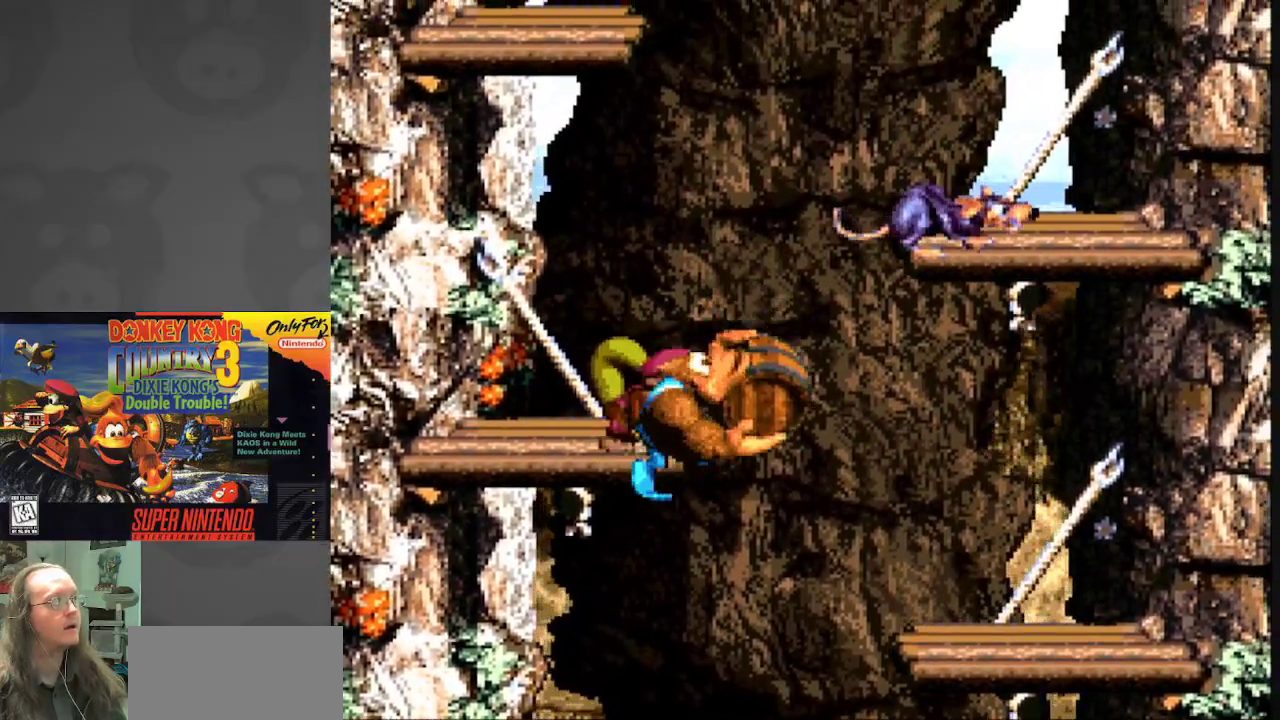
{"buttons": ["B", "Y"], "events": [[33, "DPAD_LEFT", "down"], [150, "DPAD_LEFT", "up"], [200, "B", "down"]]}
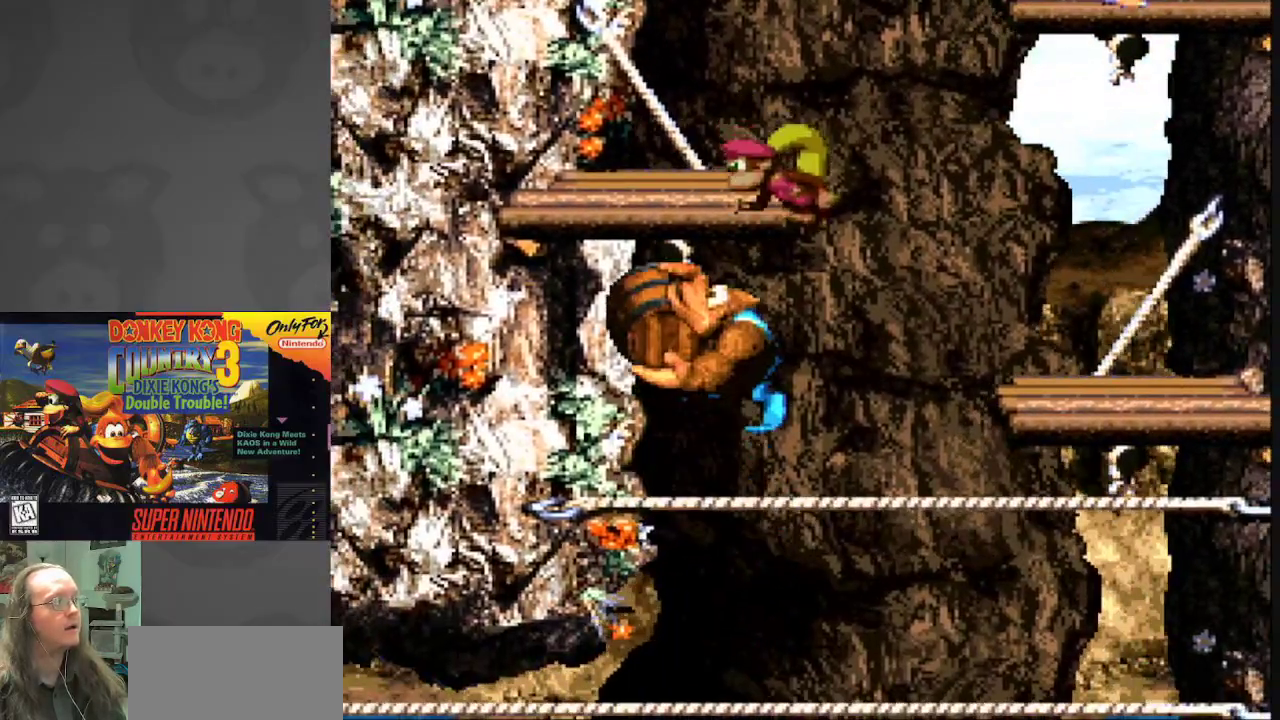
{"buttons": ["Y", "DPAD_RIGHT"], "events": [[50, "B", "up"], [67, "DPAD_RIGHT", "down"]]}
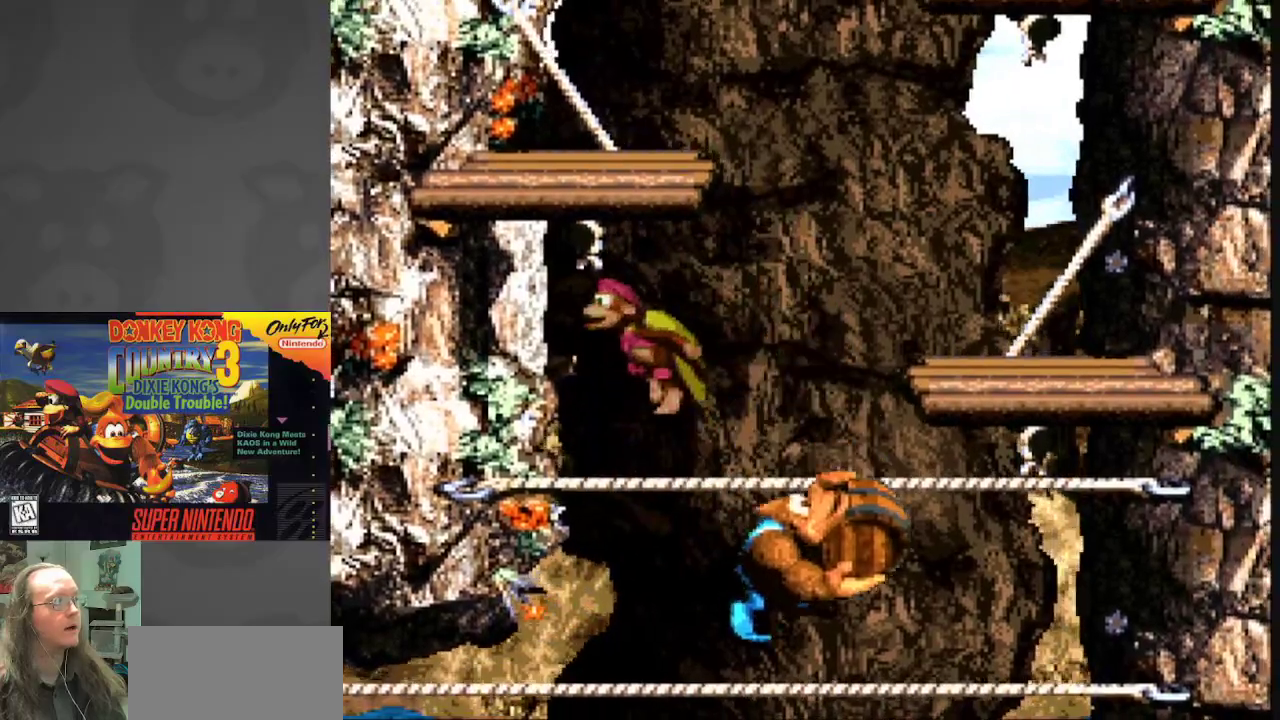
{"buttons": ["B", "Y", "DPAD_LEFT"], "events": [[117, "B", "down"], [167, "DPAD_LEFT", "down"], [167, "DPAD_RIGHT", "up"], [317, "B", "up"], [450, "B", "down"]]}
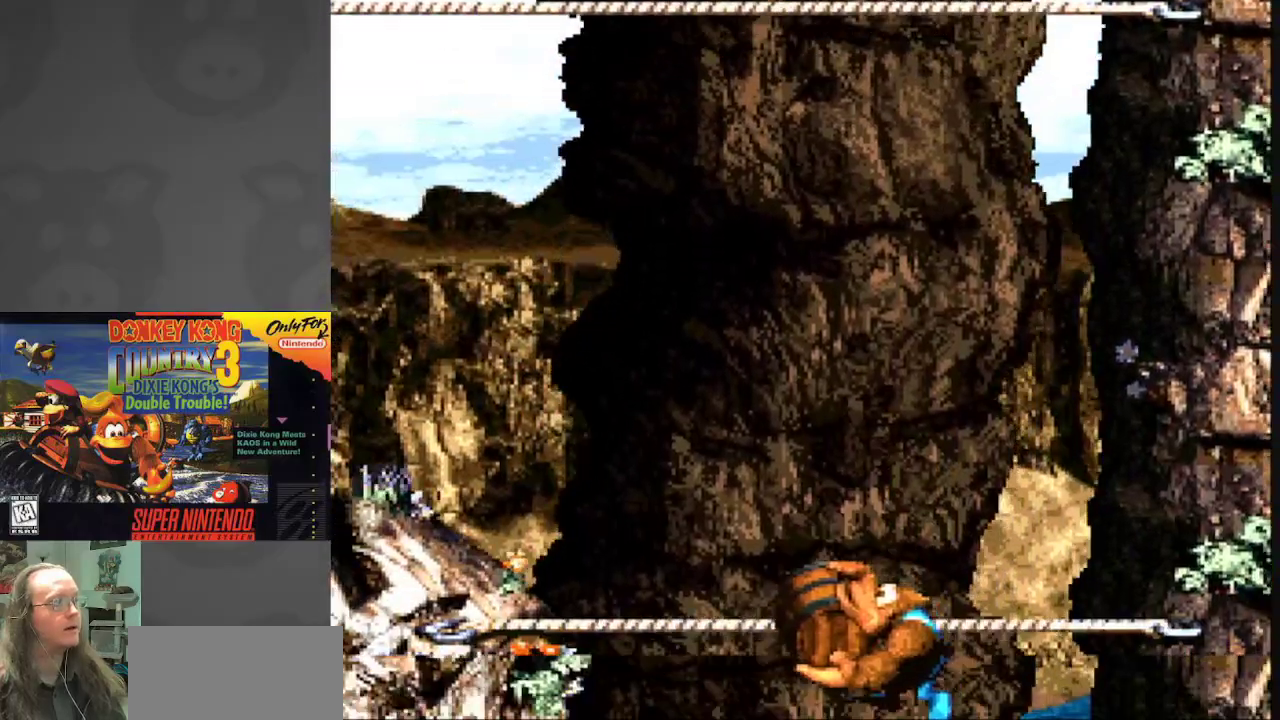
{"buttons": ["B", "Y", "DPAD_LEFT"], "events": []}
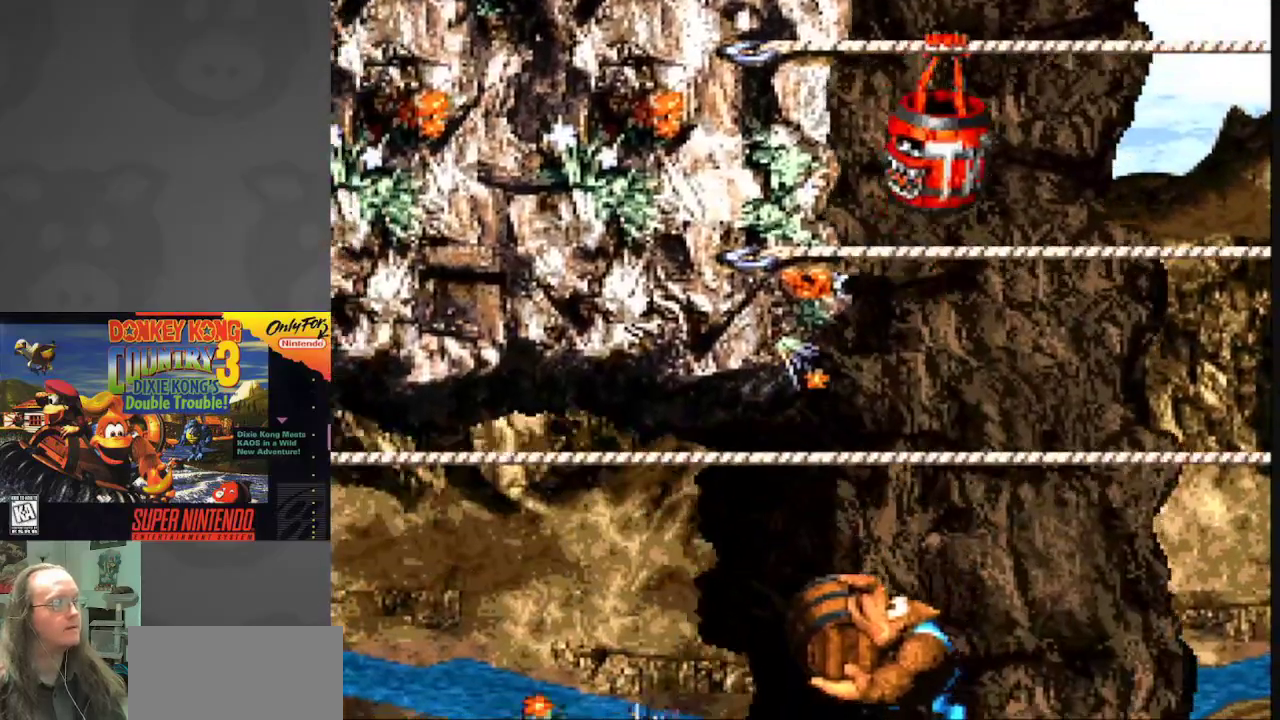
{"buttons": ["Y"], "events": [[67, "B", "up"], [450, "DPAD_LEFT", "up"]]}
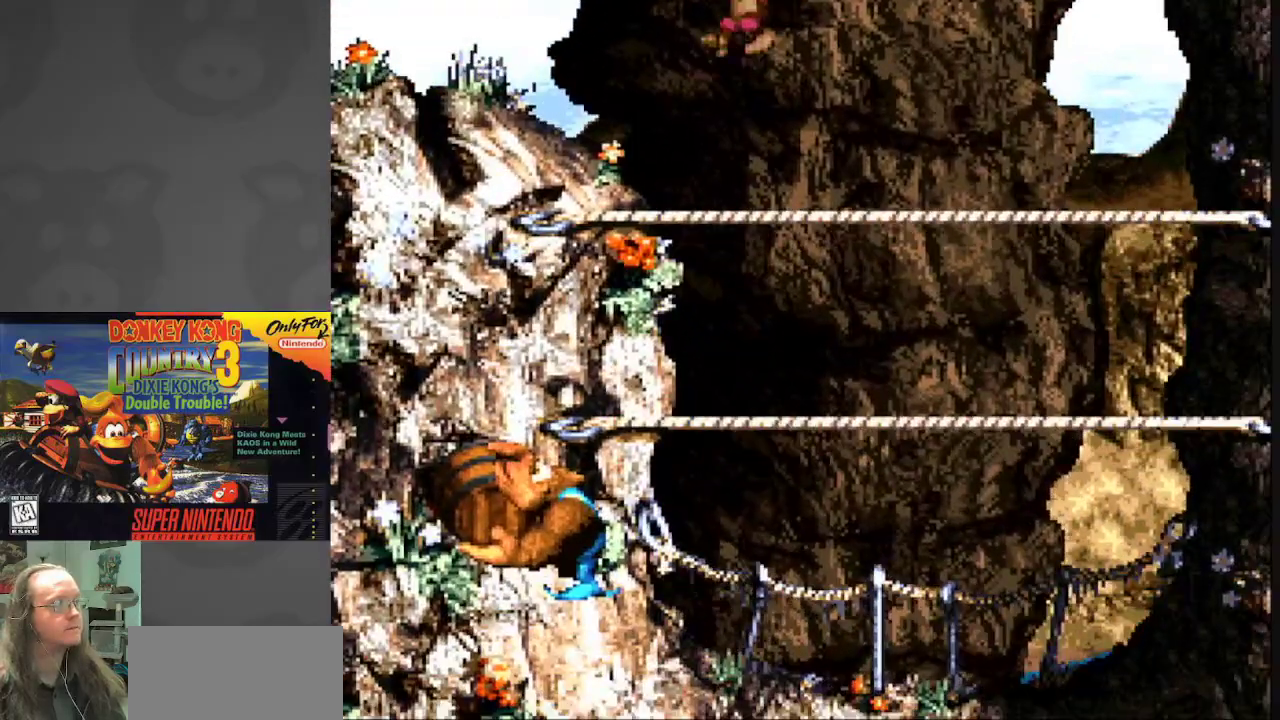
{"buttons": ["Y"], "events": []}
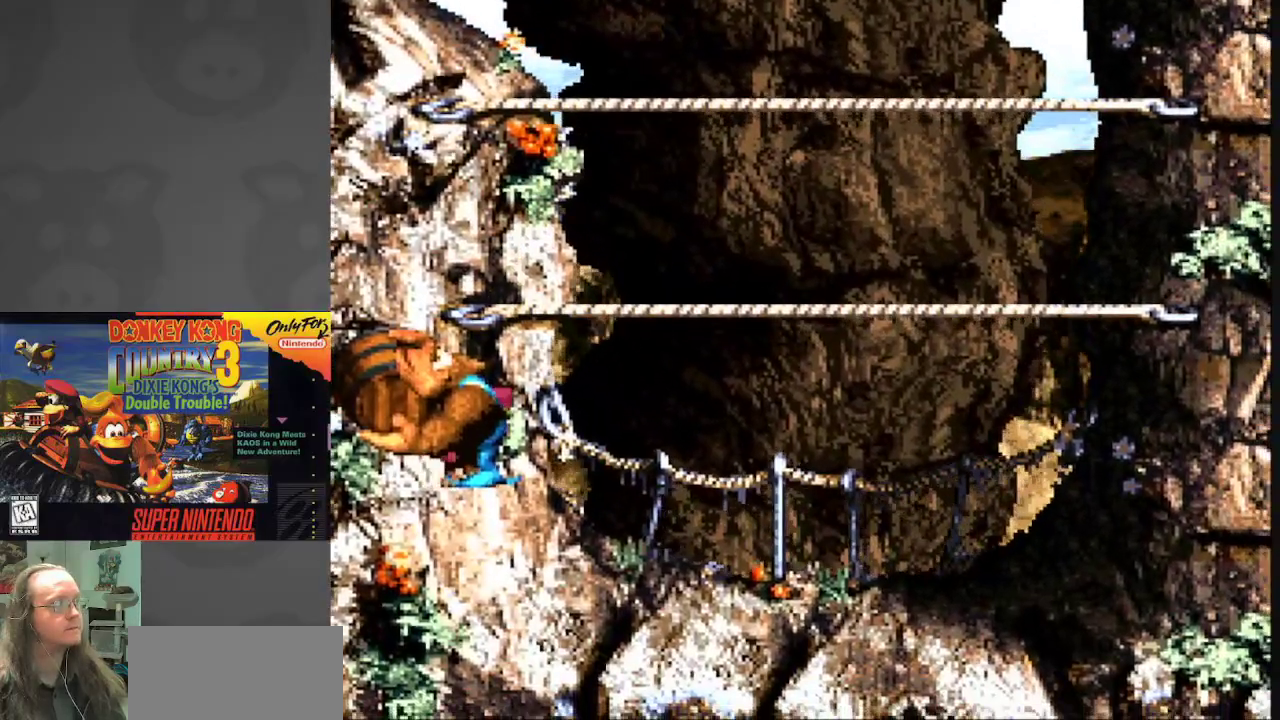
{"buttons": ["Y", "DPAD_RIGHT"], "events": [[400, "DPAD_RIGHT", "down"]]}